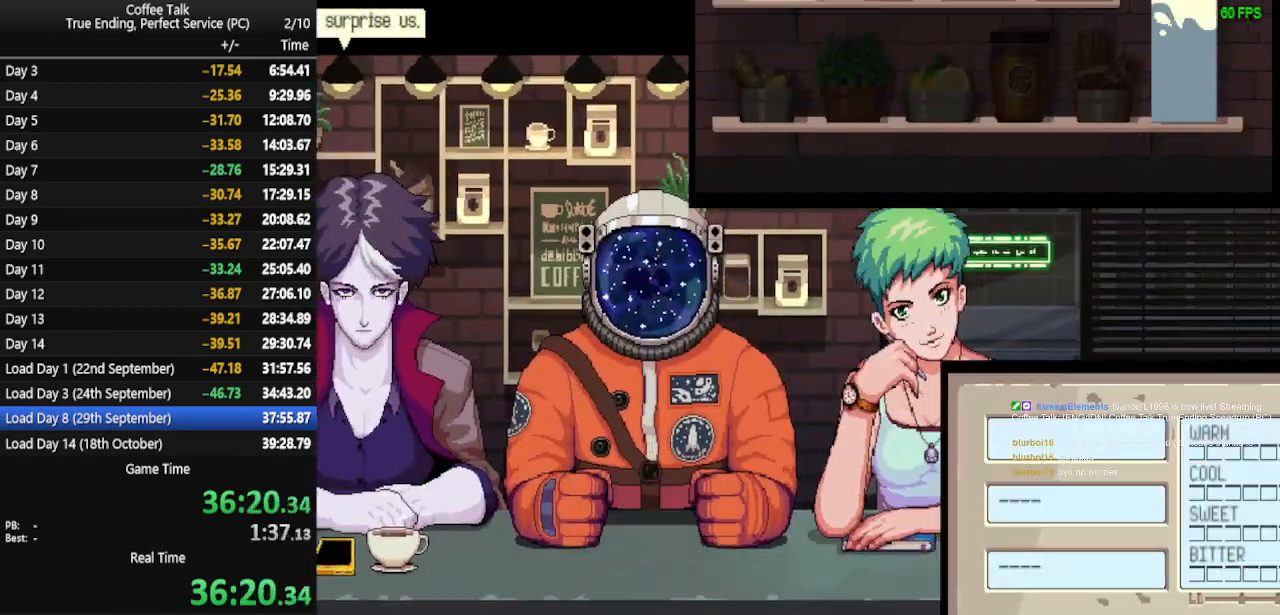
Gameplay with a controller (PlayStation layout); each line is a JSON object with the inputs held at the frame after it. "events" lists button and stick changes between this image and that frame as [ms after this image, input, new state], when the widget could be followed in between. Not read: R1 left_stick right_stick.
{"buttons": [], "events": [[300, "DPAD_RIGHT", "down"], [367, "DPAD_RIGHT", "up"], [433, "DPAD_RIGHT", "down"], [500, "DPAD_RIGHT", "up"]]}
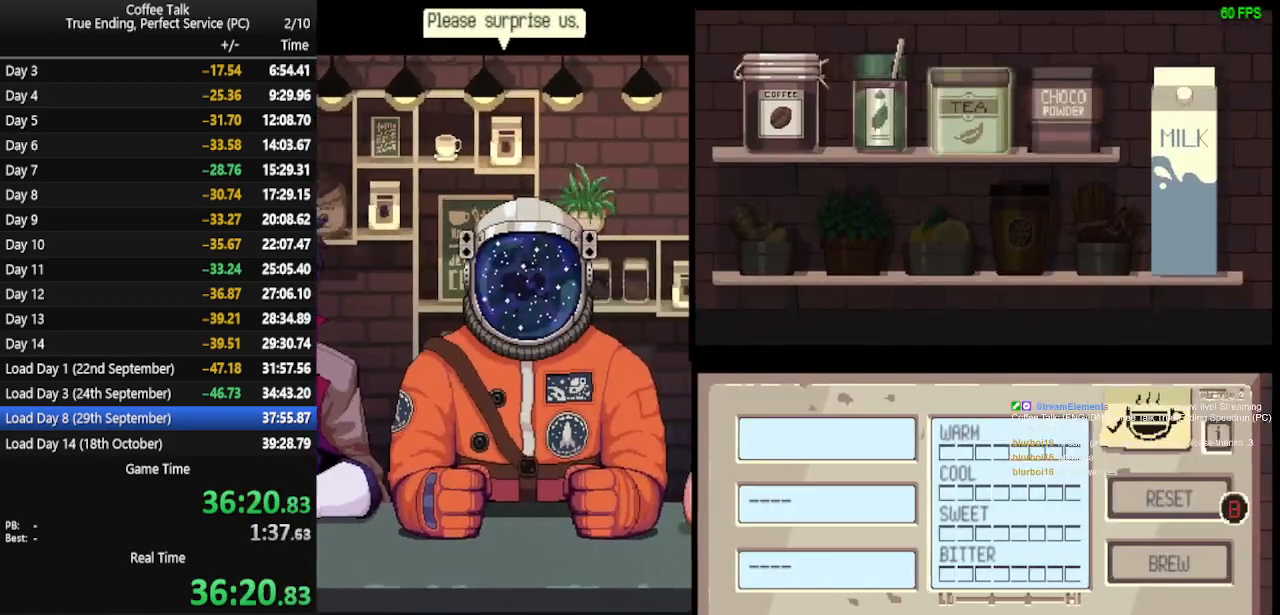
{"buttons": [], "events": [[67, "DPAD_RIGHT", "down"], [133, "DPAD_RIGHT", "up"], [167, "DPAD_RIGHT", "down"], [233, "DPAD_RIGHT", "up"]]}
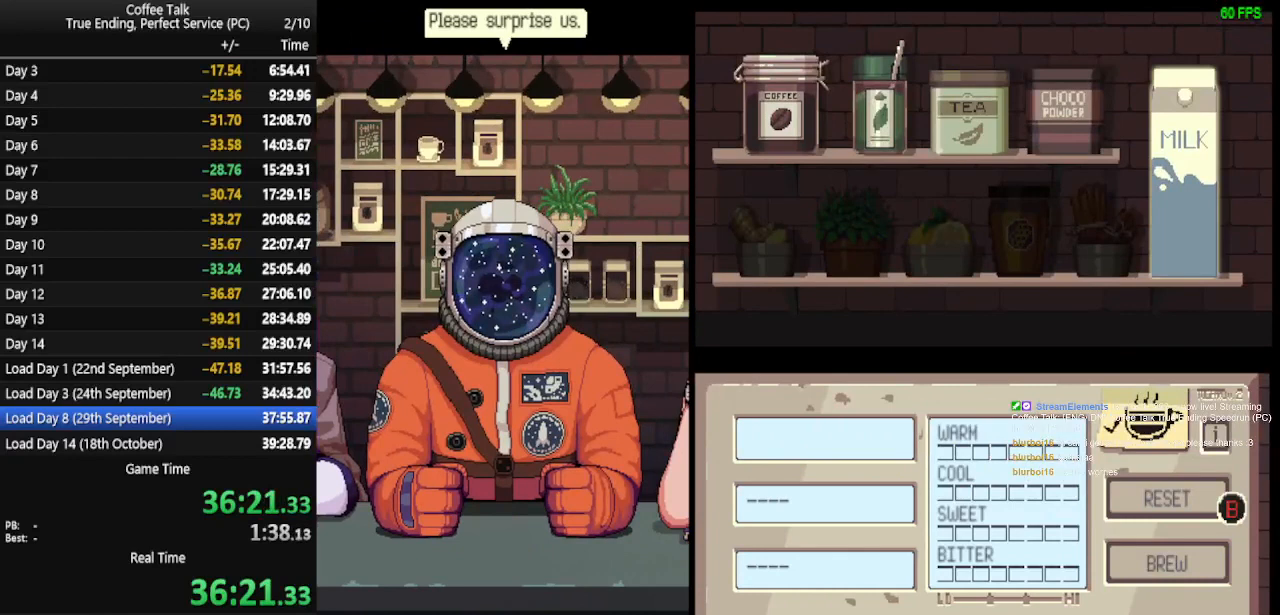
{"buttons": ["DPAD_LEFT"], "events": [[100, "CROSS", "down"], [200, "CROSS", "up"], [267, "DPAD_LEFT", "down"], [367, "DPAD_LEFT", "up"], [433, "DPAD_LEFT", "down"]]}
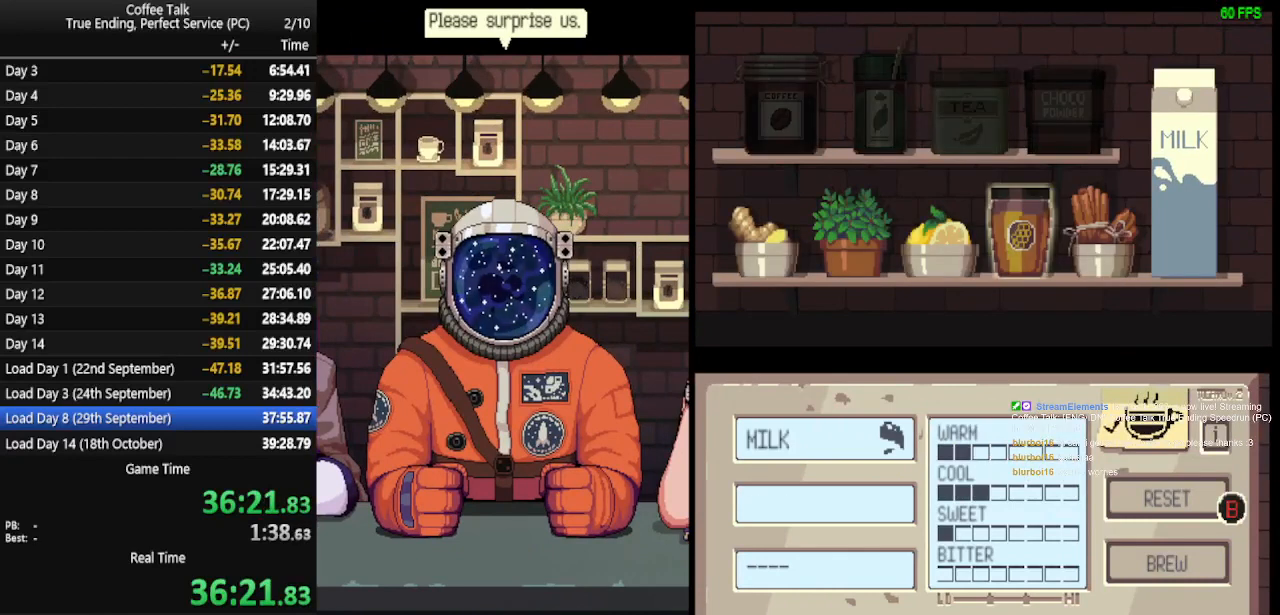
{"buttons": [], "events": [[33, "DPAD_LEFT", "up"], [367, "CROSS", "down"], [467, "CROSS", "up"]]}
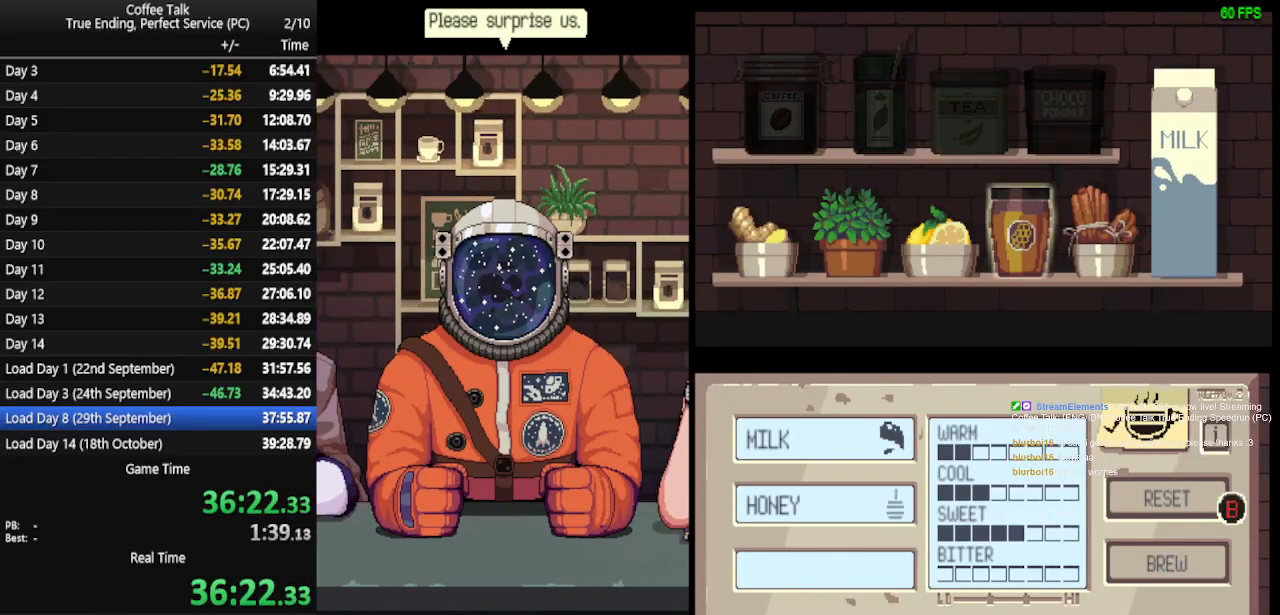
{"buttons": ["CROSS"], "events": [[67, "DPAD_LEFT", "down"], [133, "DPAD_LEFT", "up"], [233, "DPAD_LEFT", "down"], [300, "DPAD_LEFT", "up"], [500, "CROSS", "down"]]}
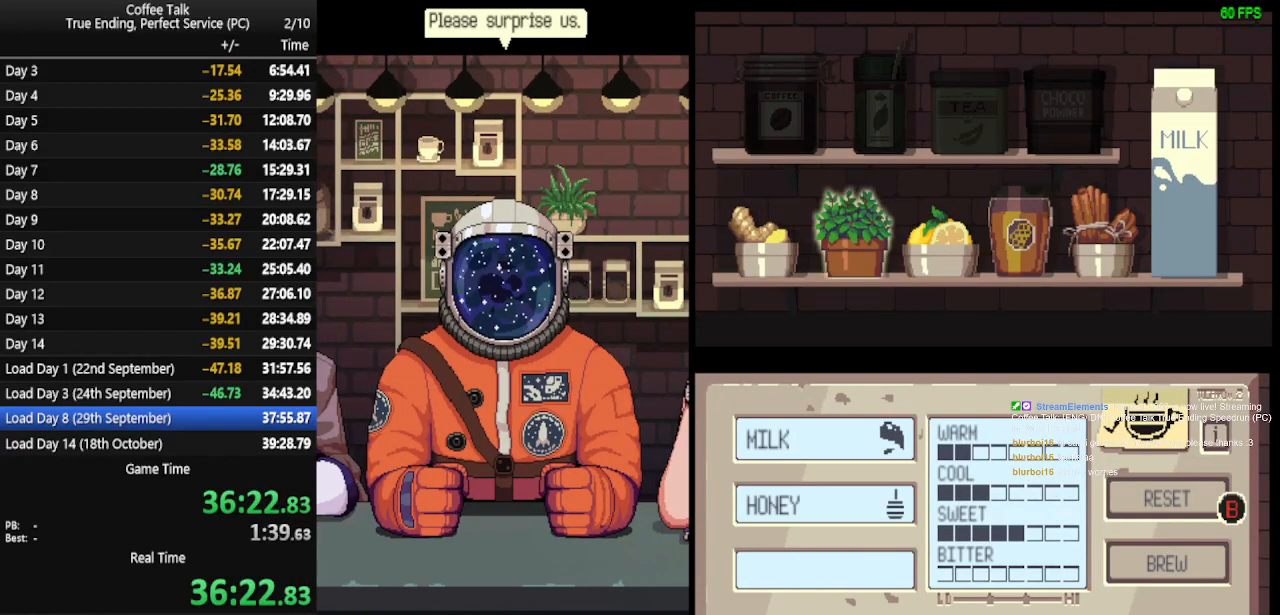
{"buttons": [], "events": [[100, "CROSS", "up"], [167, "CROSS", "down"], [267, "CROSS", "up"], [300, "CROSS", "down"], [367, "CROSS", "up"], [433, "CROSS", "down"], [467, "CROSS", "up"]]}
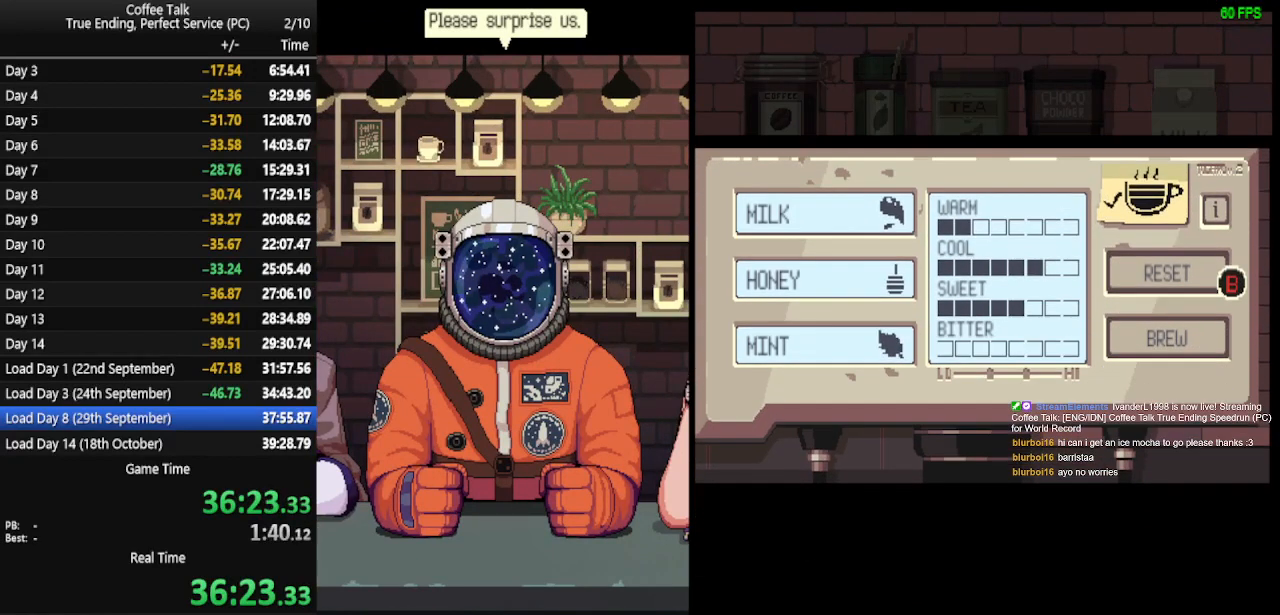
{"buttons": [], "events": []}
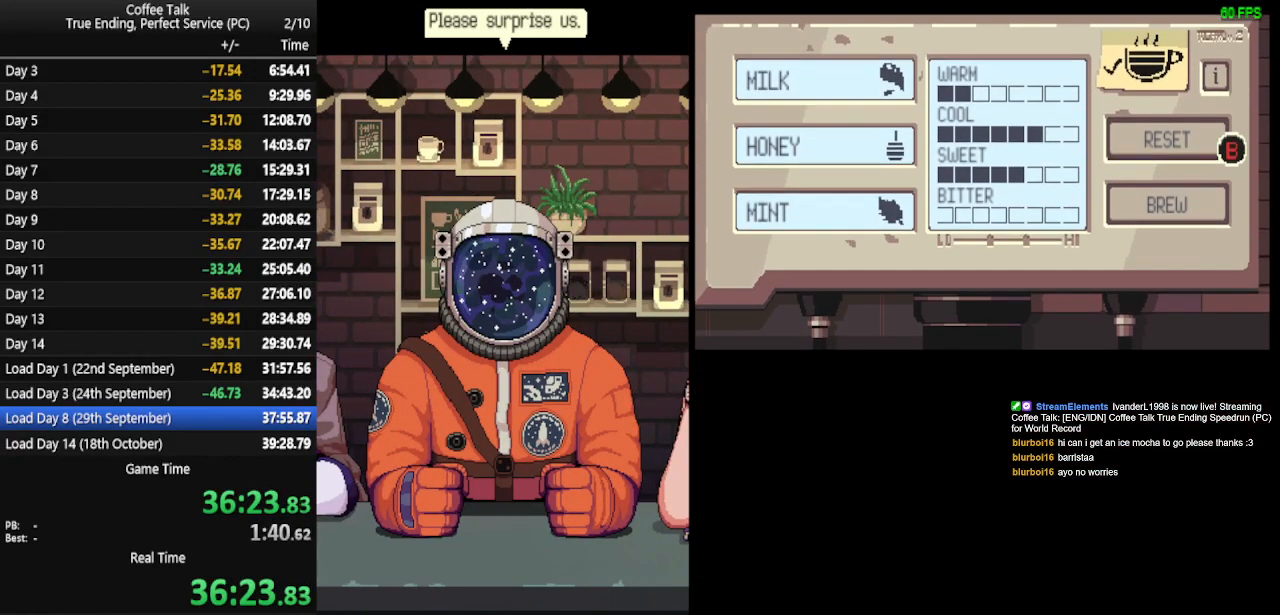
{"buttons": [], "events": [[67, "CROSS", "down"], [133, "CROSS", "up"], [200, "CROSS", "down"], [267, "CROSS", "up"], [300, "CROSS", "down"], [367, "CROSS", "up"], [433, "CROSS", "down"], [500, "CROSS", "up"]]}
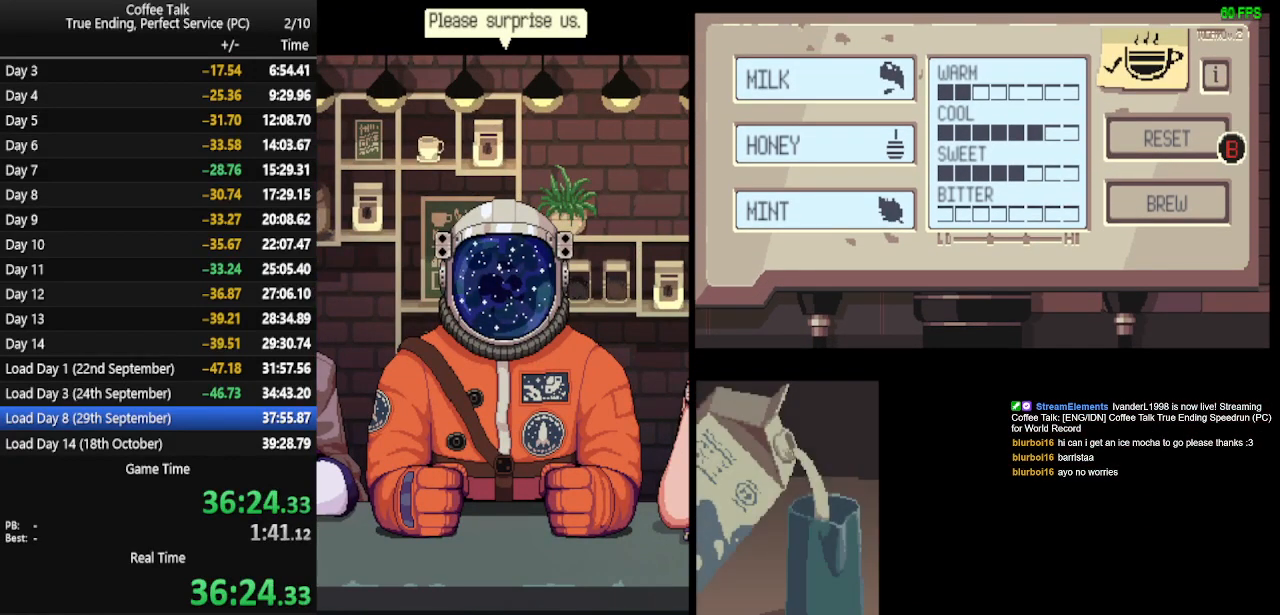
{"buttons": [], "events": [[67, "CROSS", "down"], [100, "CROSS", "up"], [167, "CROSS", "down"], [233, "CROSS", "up"], [300, "CROSS", "down"], [367, "CROSS", "up"], [400, "CROSS", "down"], [467, "CROSS", "up"]]}
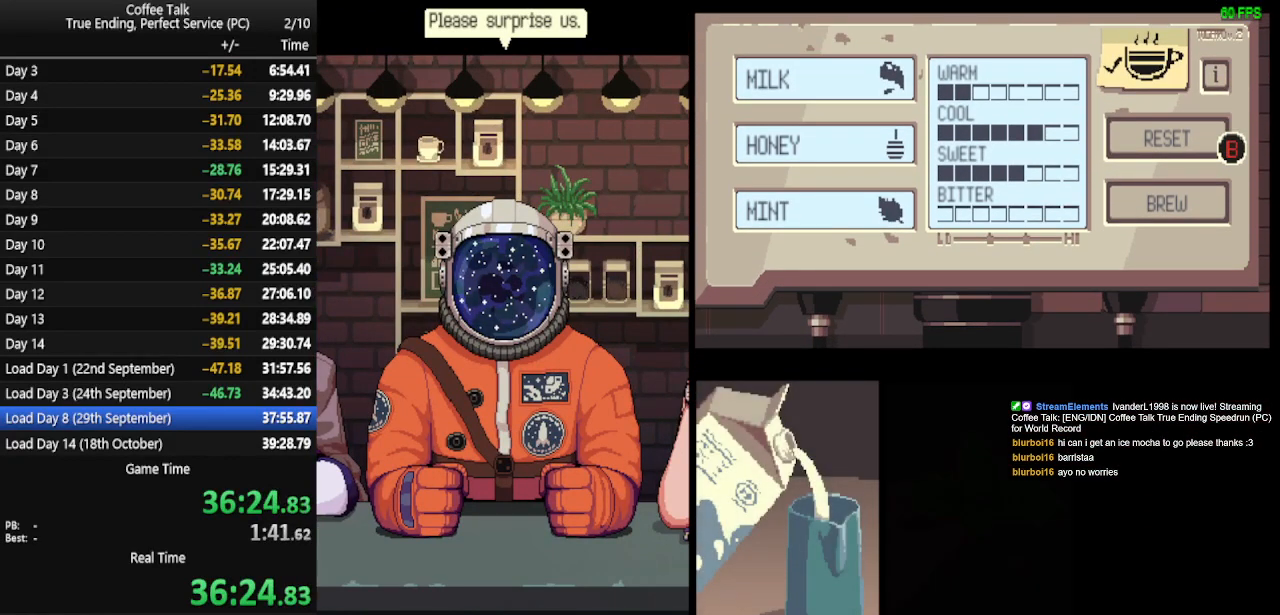
{"buttons": [], "events": [[33, "CROSS", "down"], [100, "CROSS", "up"], [167, "CROSS", "down"], [233, "CROSS", "up"], [300, "CROSS", "down"], [367, "CROSS", "up"], [400, "CROSS", "down"], [467, "CROSS", "up"]]}
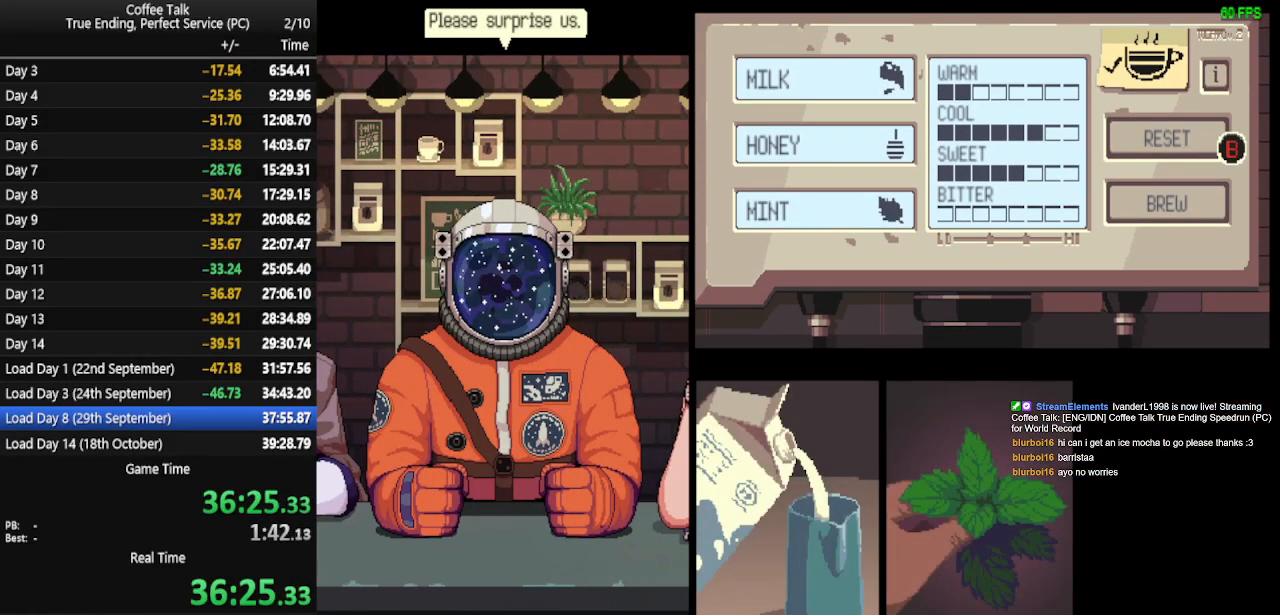
{"buttons": ["CROSS"], "events": [[33, "CROSS", "down"], [100, "CROSS", "up"], [167, "CROSS", "down"], [200, "CROSS", "up"], [267, "CROSS", "down"], [333, "CROSS", "up"], [367, "CROSS", "down"], [433, "CROSS", "up"], [500, "CROSS", "down"]]}
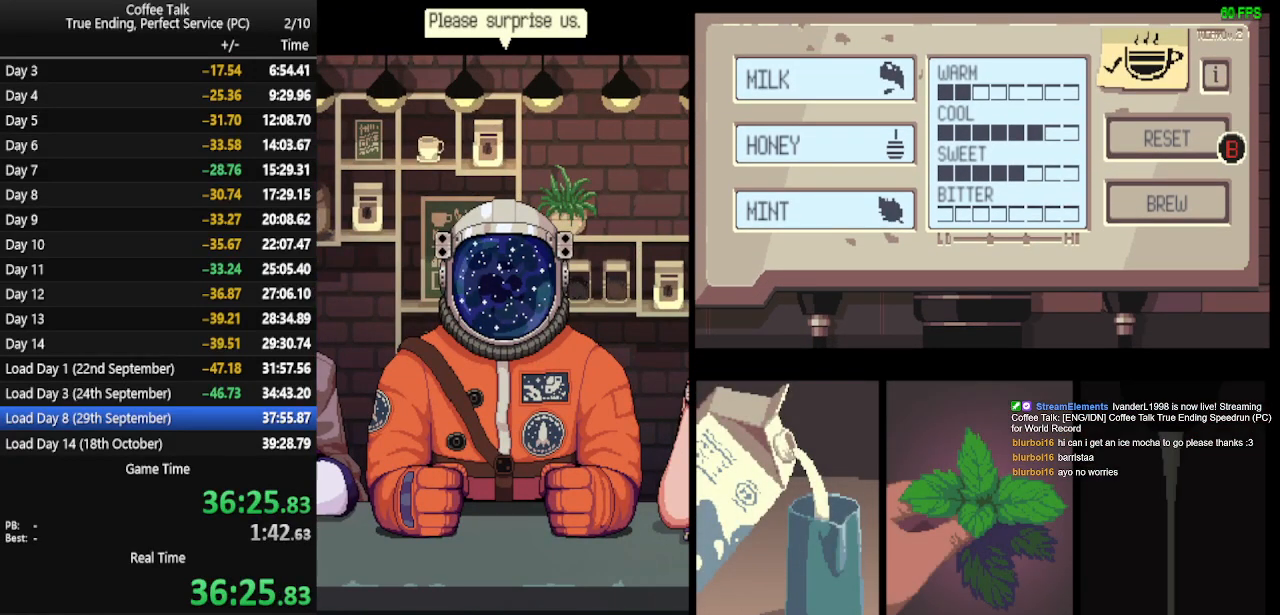
{"buttons": ["CROSS"], "events": [[67, "CROSS", "up"], [133, "CROSS", "down"], [200, "CROSS", "up"], [267, "CROSS", "down"], [300, "CROSS", "up"], [367, "CROSS", "down"], [433, "CROSS", "up"], [500, "CROSS", "down"]]}
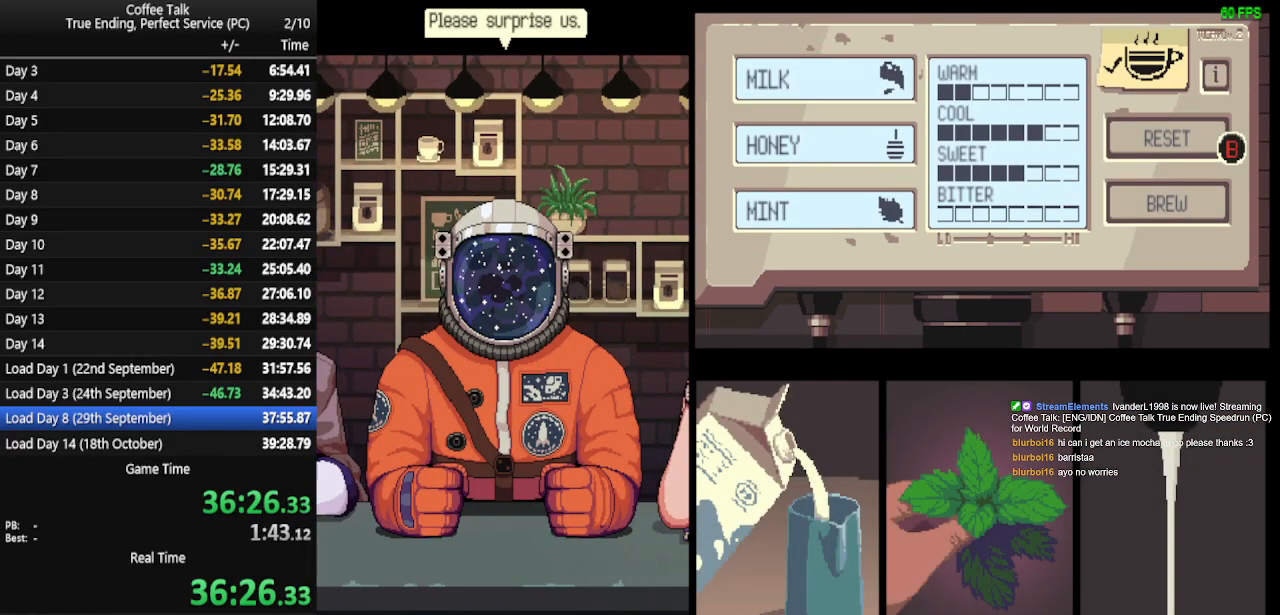
{"buttons": ["CROSS"], "events": [[67, "CROSS", "up"], [133, "CROSS", "down"], [167, "CROSS", "up"], [233, "CROSS", "down"], [300, "CROSS", "up"], [367, "CROSS", "down"], [433, "CROSS", "up"], [500, "CROSS", "down"]]}
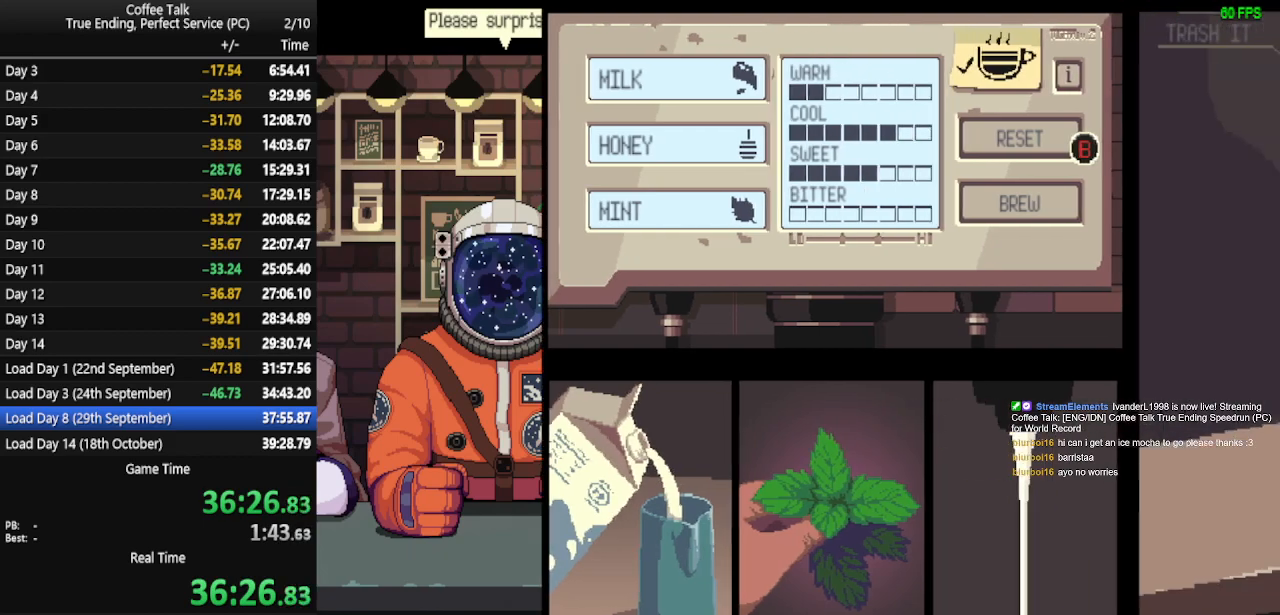
{"buttons": ["CROSS"], "events": [[33, "CROSS", "up"], [100, "CROSS", "down"], [167, "CROSS", "up"], [233, "CROSS", "down"], [300, "CROSS", "up"], [367, "CROSS", "down"], [400, "CROSS", "up"], [467, "CROSS", "down"]]}
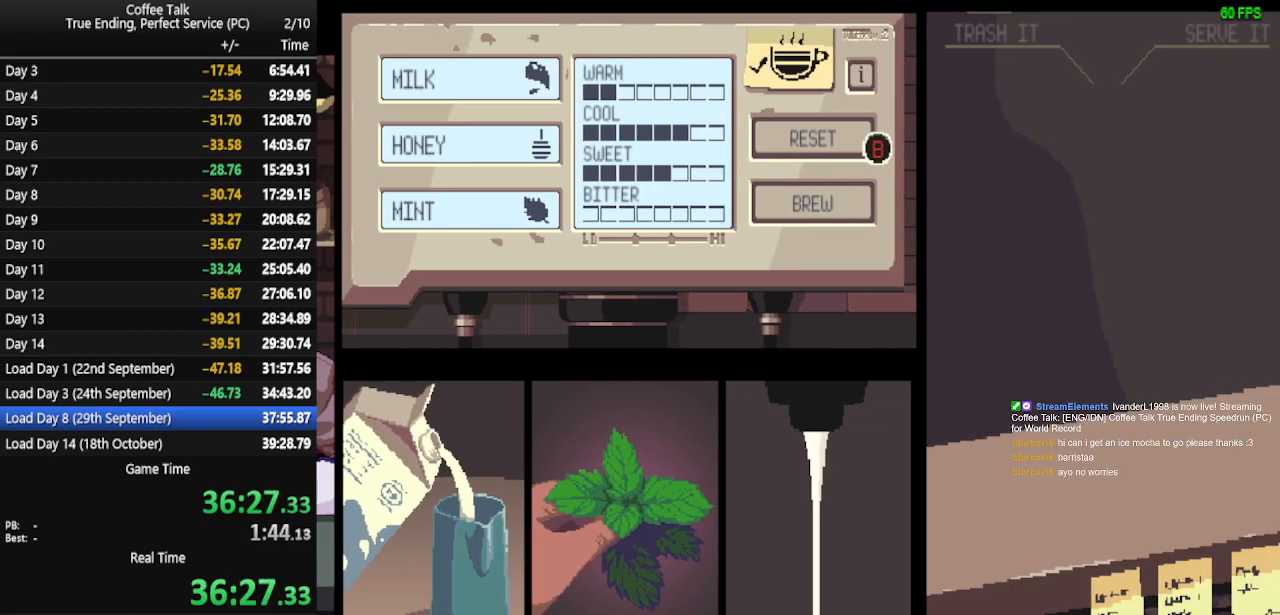
{"buttons": ["CROSS"], "events": [[33, "CROSS", "up"], [100, "CROSS", "down"], [133, "CROSS", "up"], [200, "CROSS", "down"], [267, "CROSS", "up"], [333, "CROSS", "down"], [400, "CROSS", "up"], [467, "CROSS", "down"]]}
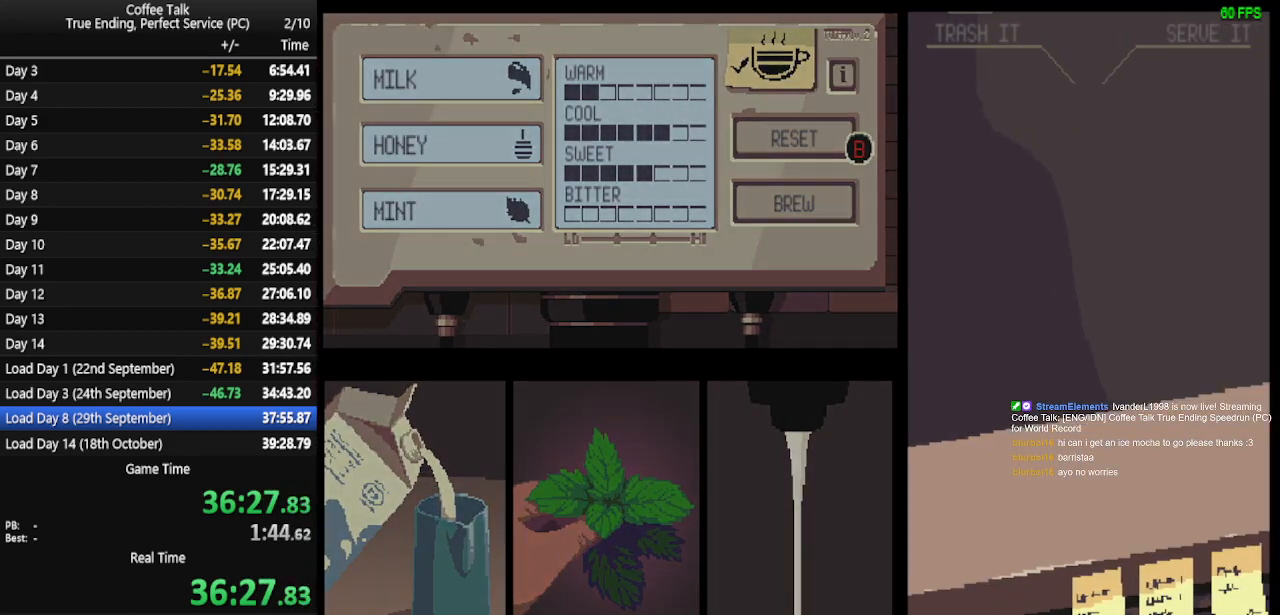
{"buttons": ["CROSS"], "events": [[33, "CROSS", "up"], [100, "CROSS", "down"], [267, "CROSS", "up"], [333, "CROSS", "down"], [400, "CROSS", "up"], [467, "CROSS", "down"]]}
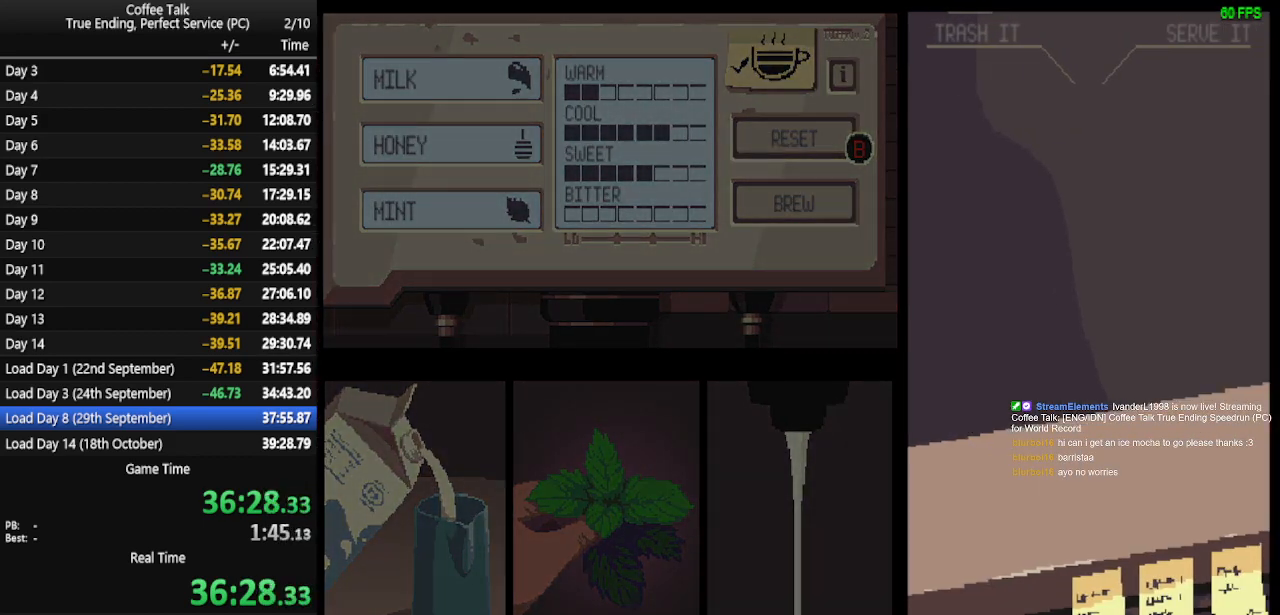
{"buttons": [], "events": [[133, "CROSS", "up"], [200, "CROSS", "down"], [267, "CROSS", "up"], [333, "CROSS", "down"], [400, "CROSS", "up"], [433, "CROSS", "down"], [500, "CROSS", "up"]]}
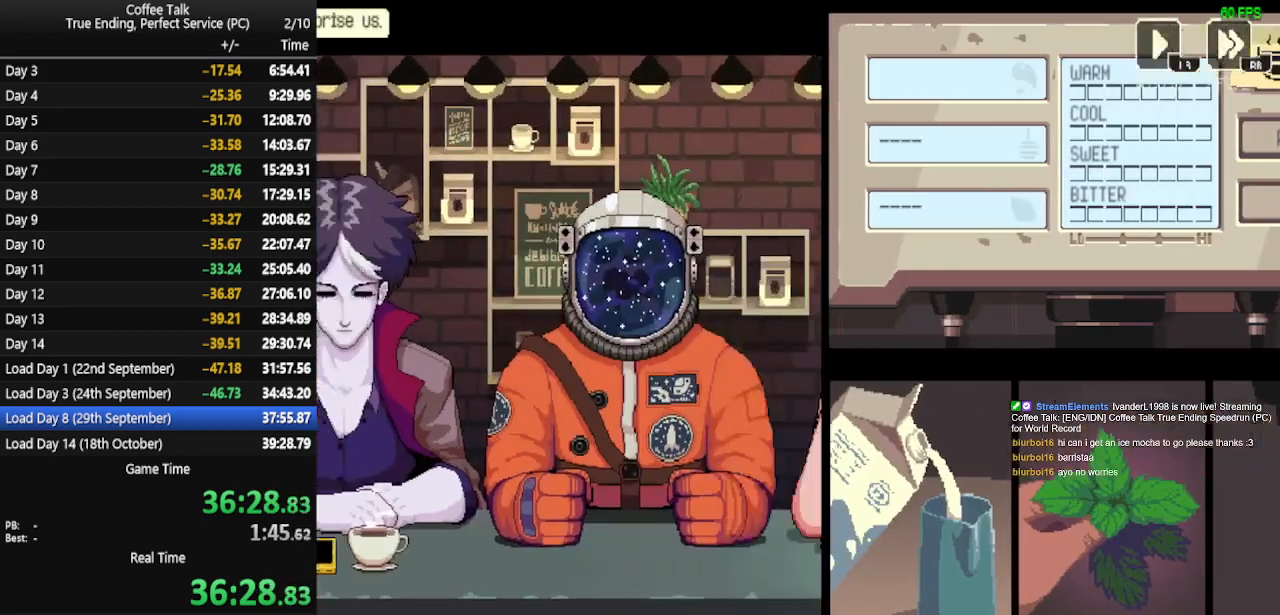
{"buttons": [], "events": [[67, "CROSS", "down"], [133, "CROSS", "up"], [200, "CROSS", "down"], [267, "CROSS", "up"]]}